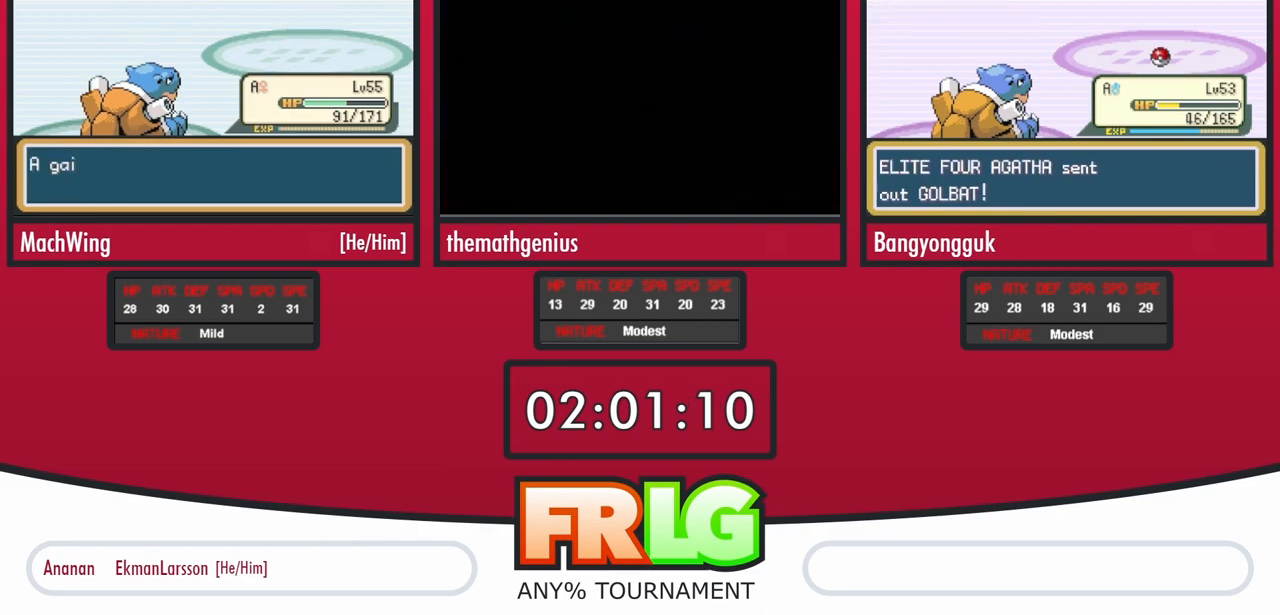
Gameplay with a controller (Nintendo layout); each line is a JSON object with the inputs held at the frame after it. "events" lists button and stick changes between this image and that frame as [ms after this image, input, new state], when the widget could be followed in between. Not read: B DPAD_LEFT L3 R3.
{"buttons": [], "events": [[33, "A", "up"], [117, "A", "down"], [200, "A", "up"], [267, "A", "down"], [350, "A", "up"], [417, "A", "down"], [500, "A", "up"]]}
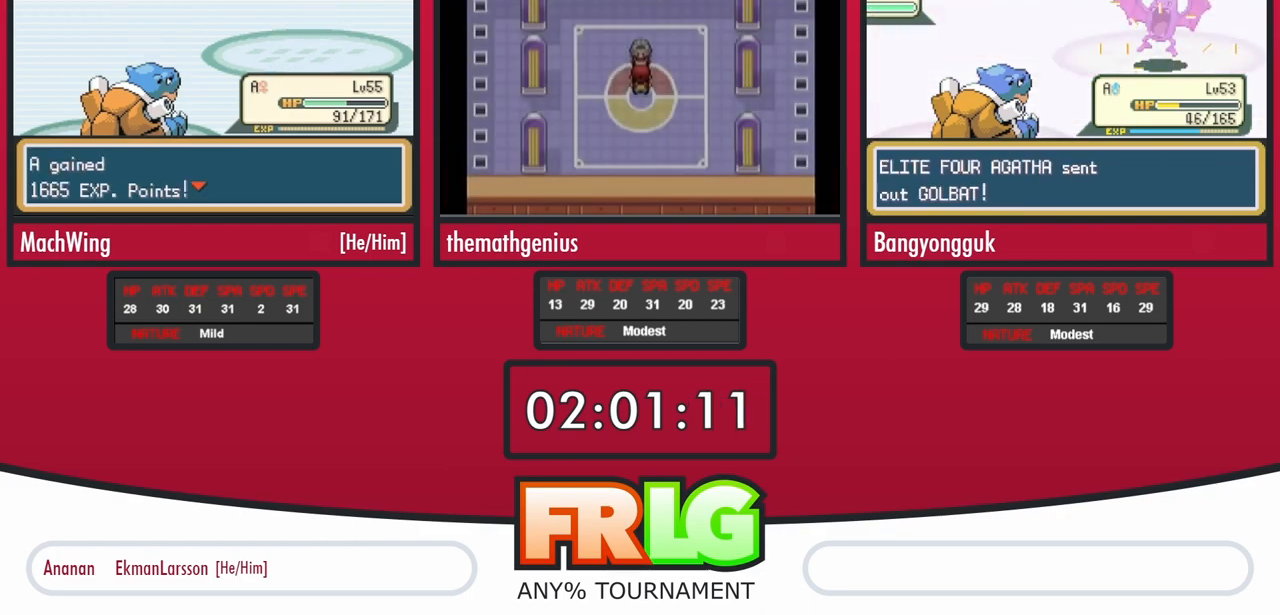
{"buttons": [], "events": [[83, "A", "down"], [167, "A", "up"], [233, "A", "down"], [317, "A", "up"], [383, "A", "down"], [483, "A", "up"]]}
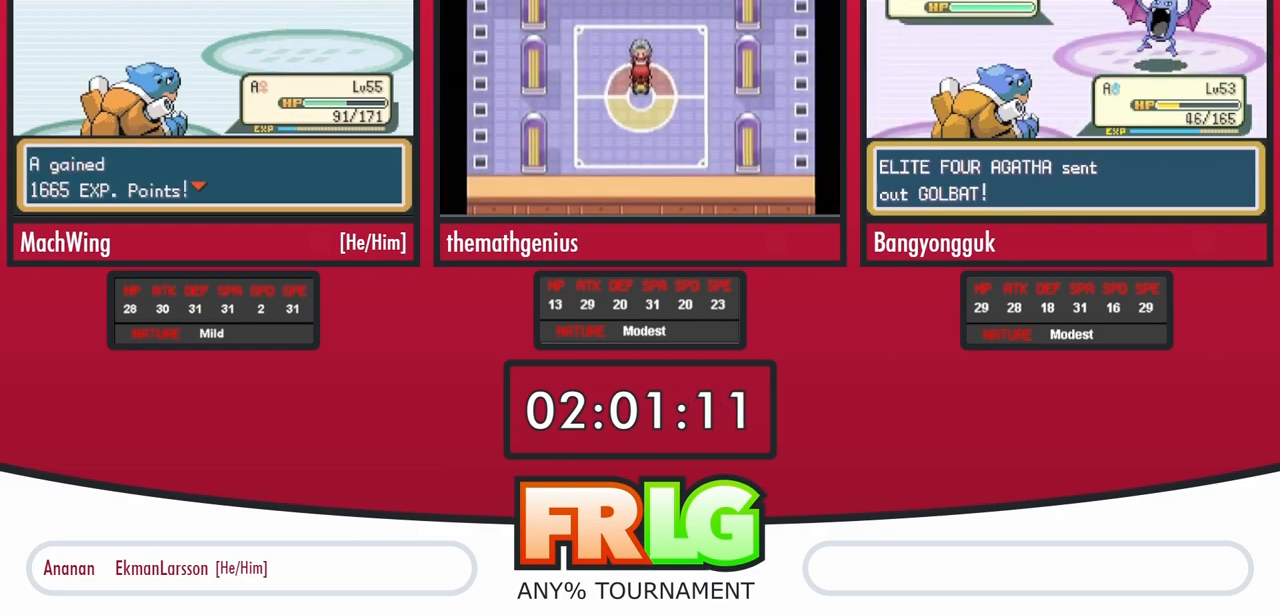
{"buttons": [], "events": [[50, "A", "down"], [133, "A", "up"], [200, "A", "down"], [283, "A", "up"], [367, "A", "down"], [433, "A", "up"]]}
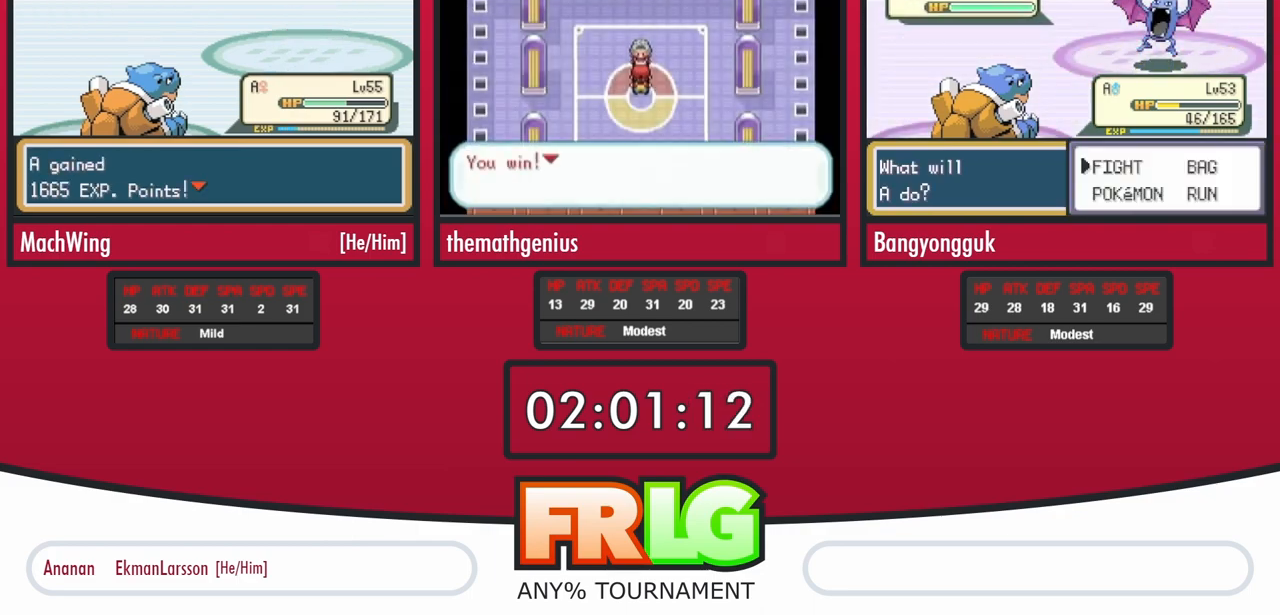
{"buttons": ["A"], "events": [[17, "A", "down"], [100, "A", "up"], [183, "A", "down"], [250, "A", "up"], [350, "A", "down"], [400, "A", "up"], [483, "A", "down"]]}
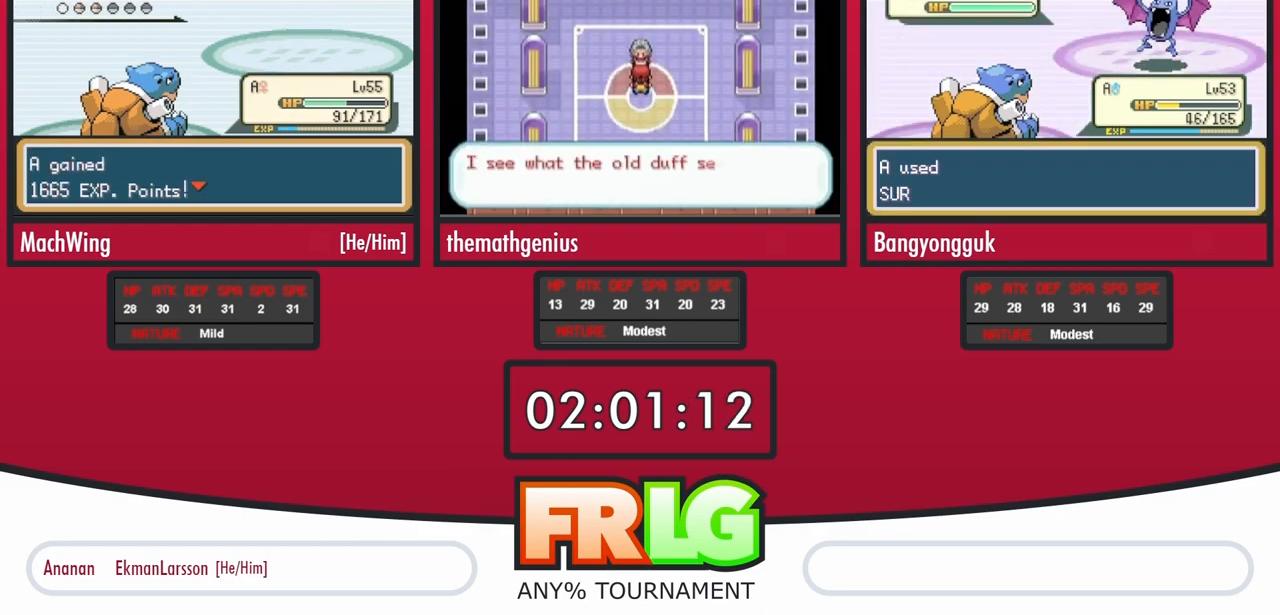
{"buttons": ["A"], "events": [[50, "A", "up"], [133, "A", "down"], [217, "A", "up"], [283, "A", "down"], [367, "A", "up"], [433, "A", "down"]]}
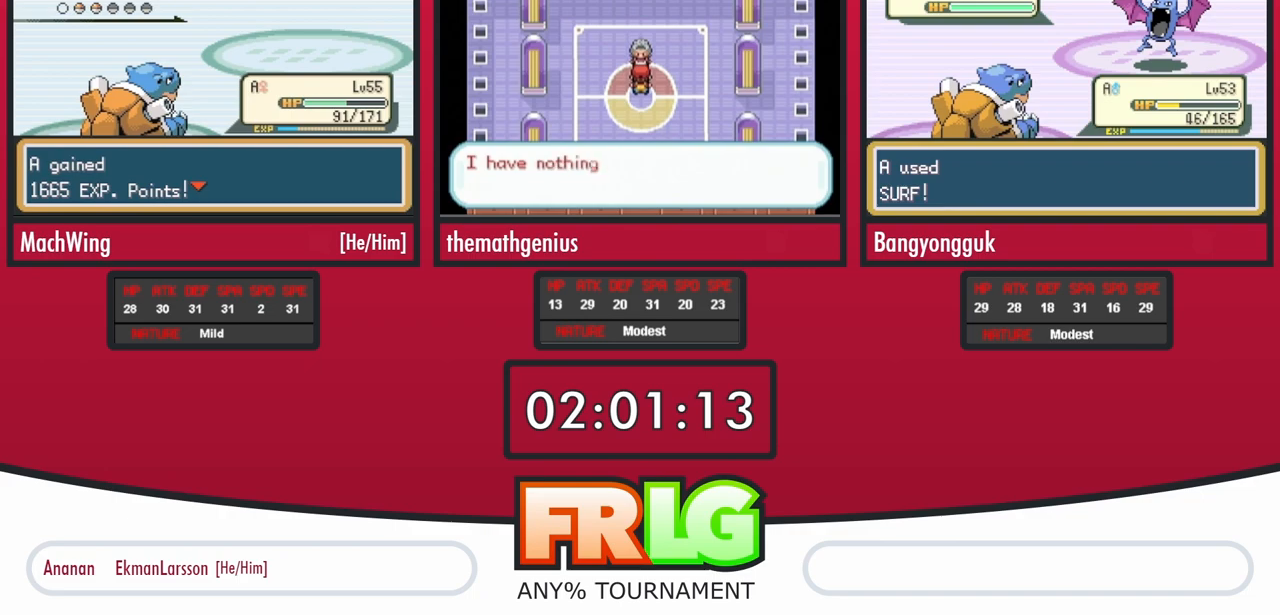
{"buttons": [], "events": [[17, "A", "up"], [100, "A", "down"], [167, "A", "up"], [250, "A", "down"], [333, "A", "up"], [383, "A", "down"], [467, "A", "up"]]}
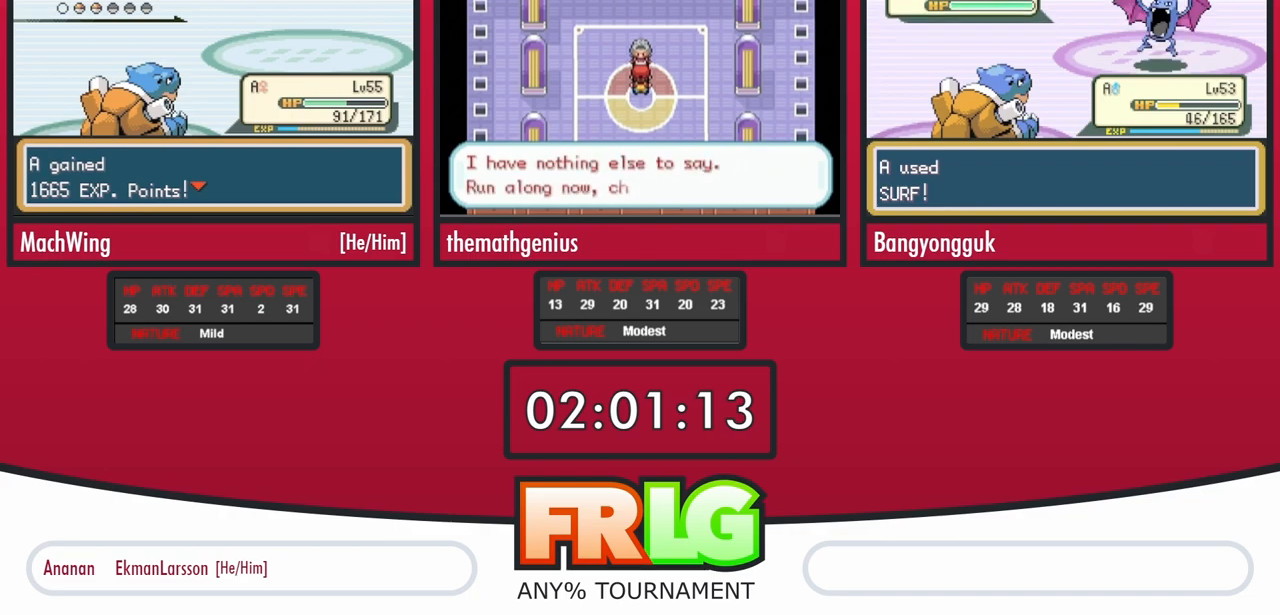
{"buttons": ["A"], "events": [[33, "A", "down"], [117, "A", "up"], [183, "A", "down"], [267, "A", "up"], [333, "A", "down"], [417, "A", "up"], [483, "A", "down"]]}
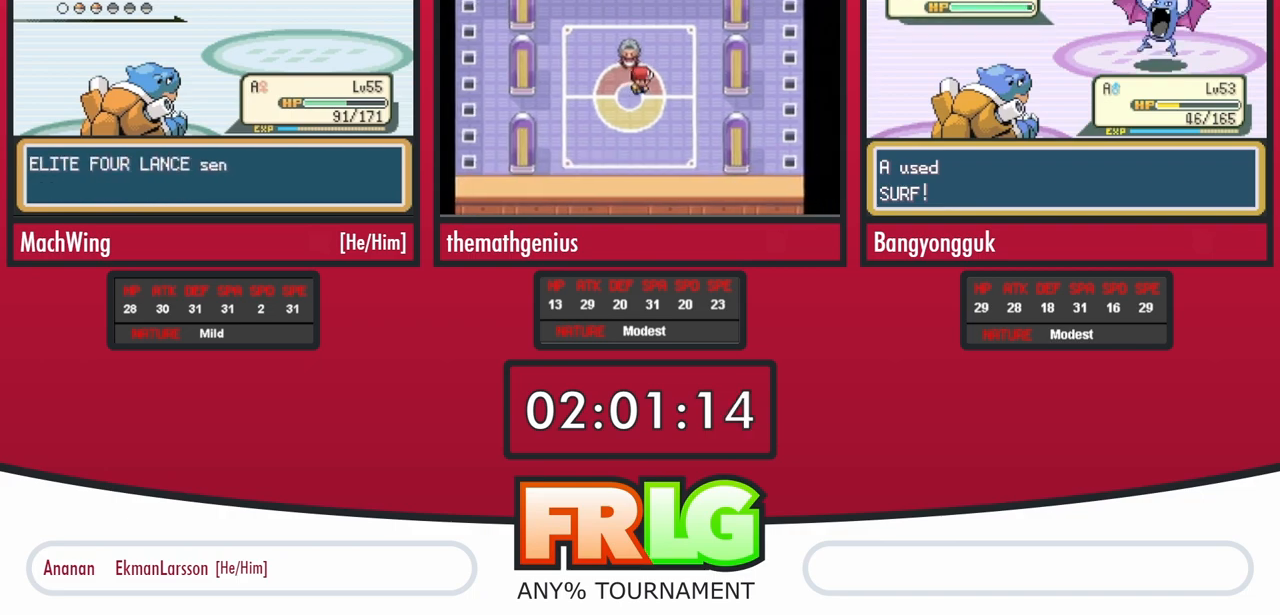
{"buttons": ["A"], "events": [[50, "A", "up"], [100, "A", "down"], [300, "A", "up"], [450, "A", "down"]]}
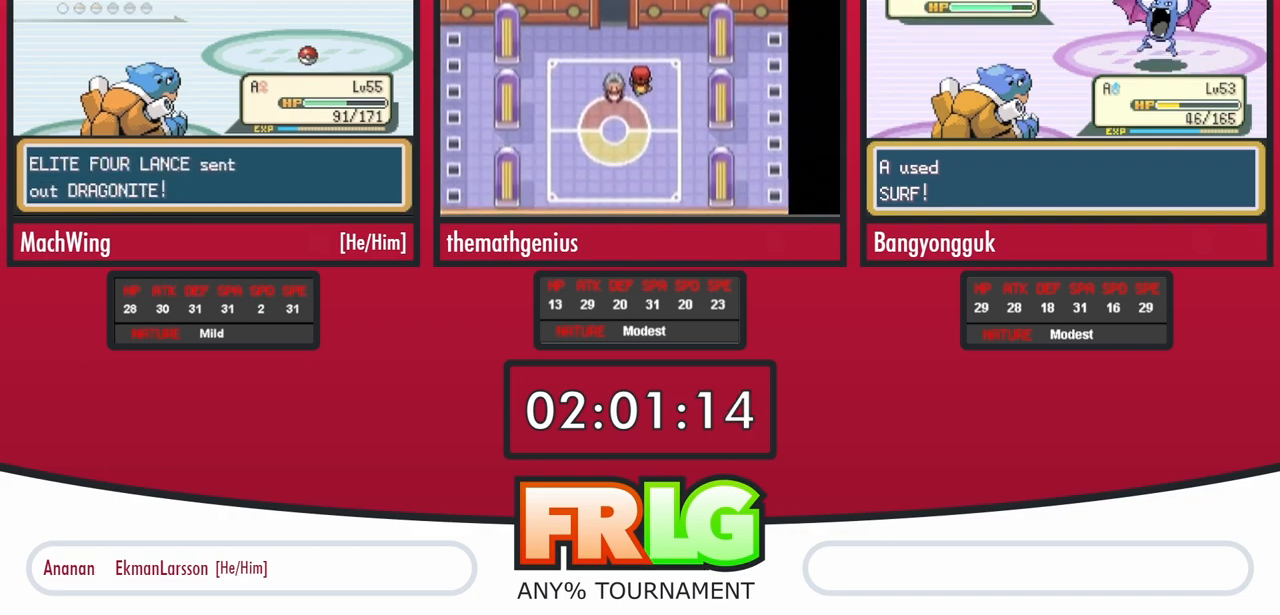
{"buttons": []}
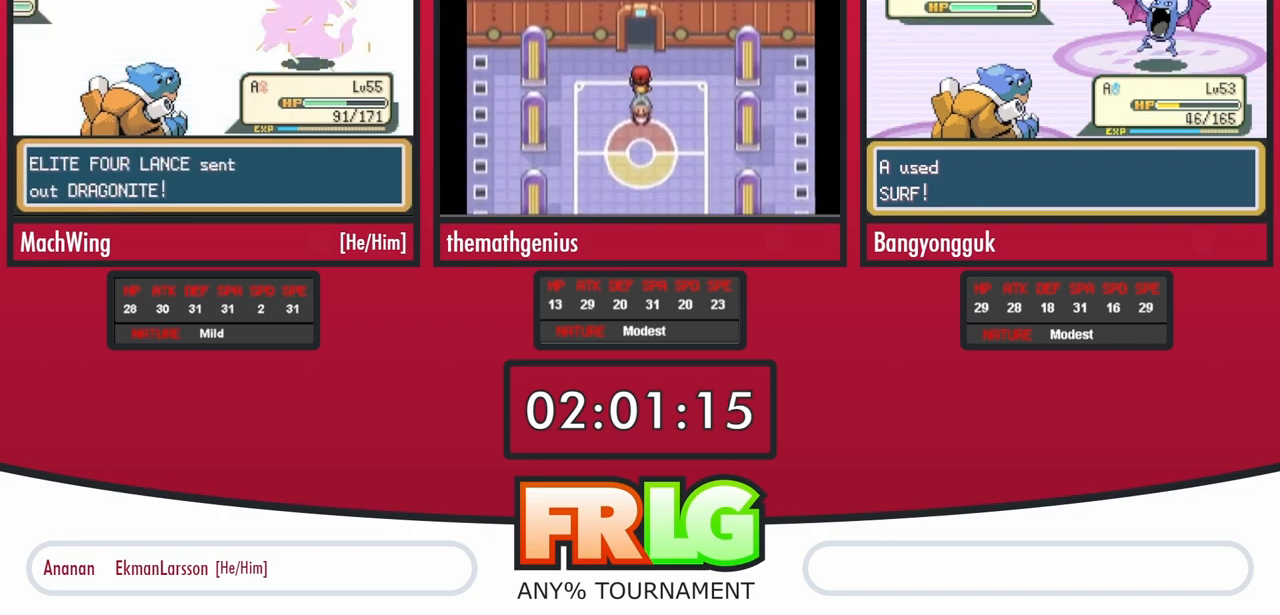
{"buttons": ["A"], "events": [[50, "A", "down"], [133, "A", "up"], [200, "A", "down"], [267, "A", "up"], [267, "L1", "down"], [333, "L1", "up"], [350, "A", "down"], [400, "A", "up"], [483, "A", "down"]]}
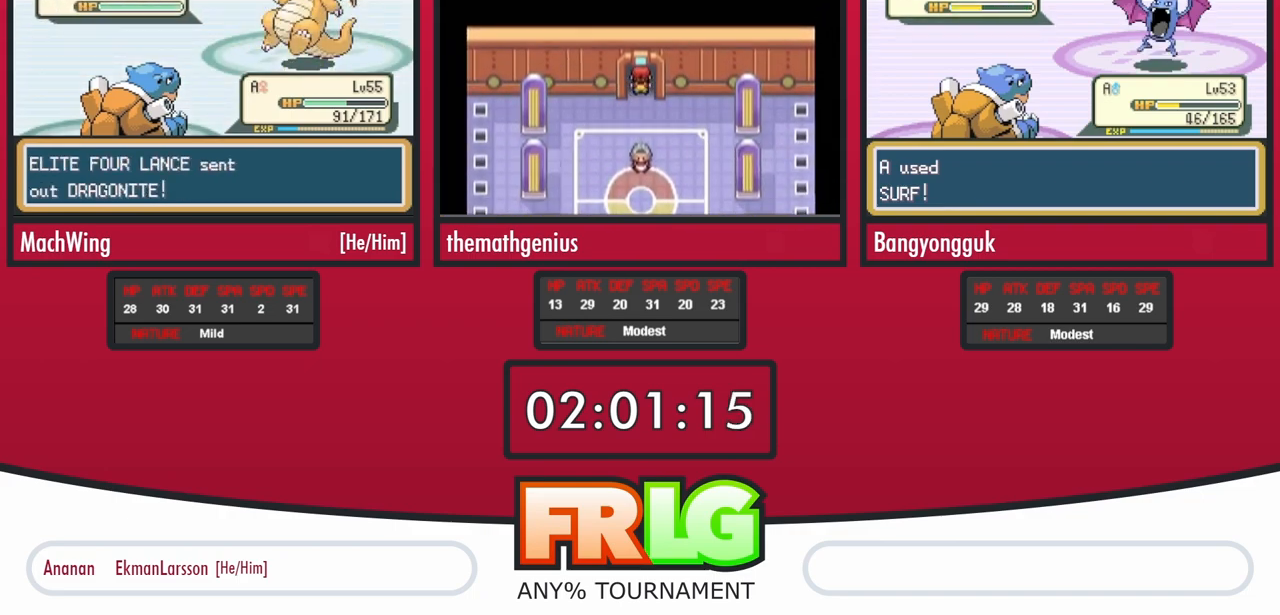
{"buttons": ["A"], "events": [[33, "A", "up"], [100, "A", "down"], [167, "A", "up"], [233, "A", "down"], [300, "A", "up"], [367, "A", "down"], [433, "A", "up"], [500, "A", "down"]]}
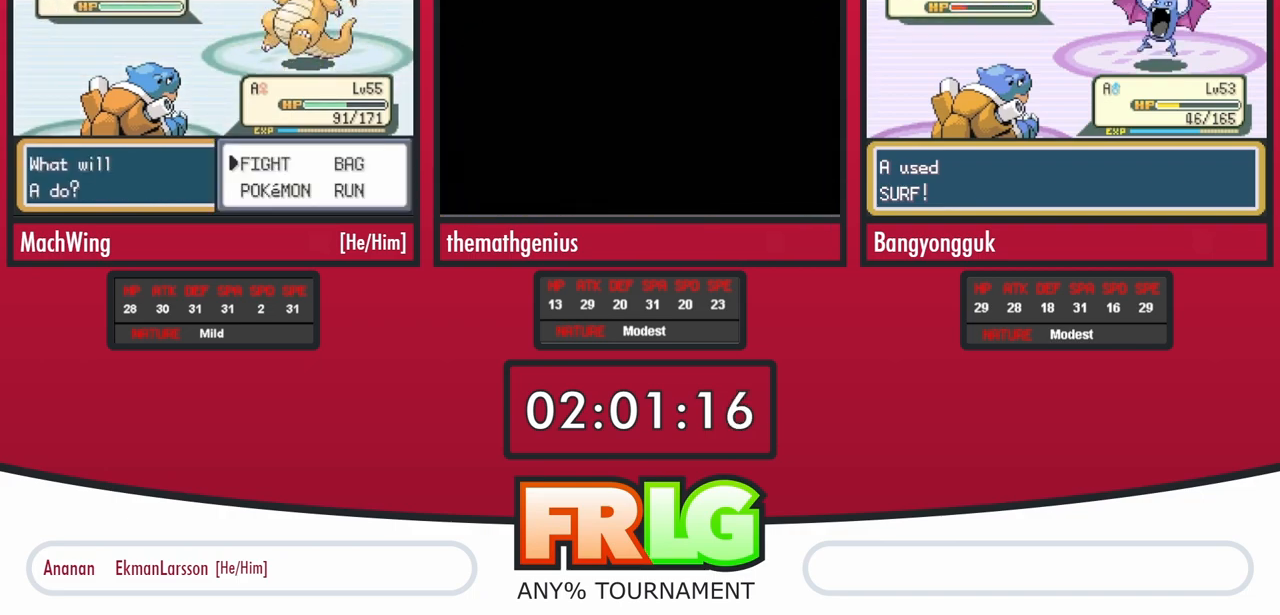
{"buttons": ["L1"], "events": [[50, "A", "up"], [117, "A", "down"], [200, "A", "up"], [267, "A", "down"], [317, "A", "up"], [367, "L1", "down"], [383, "A", "down"], [467, "A", "up"]]}
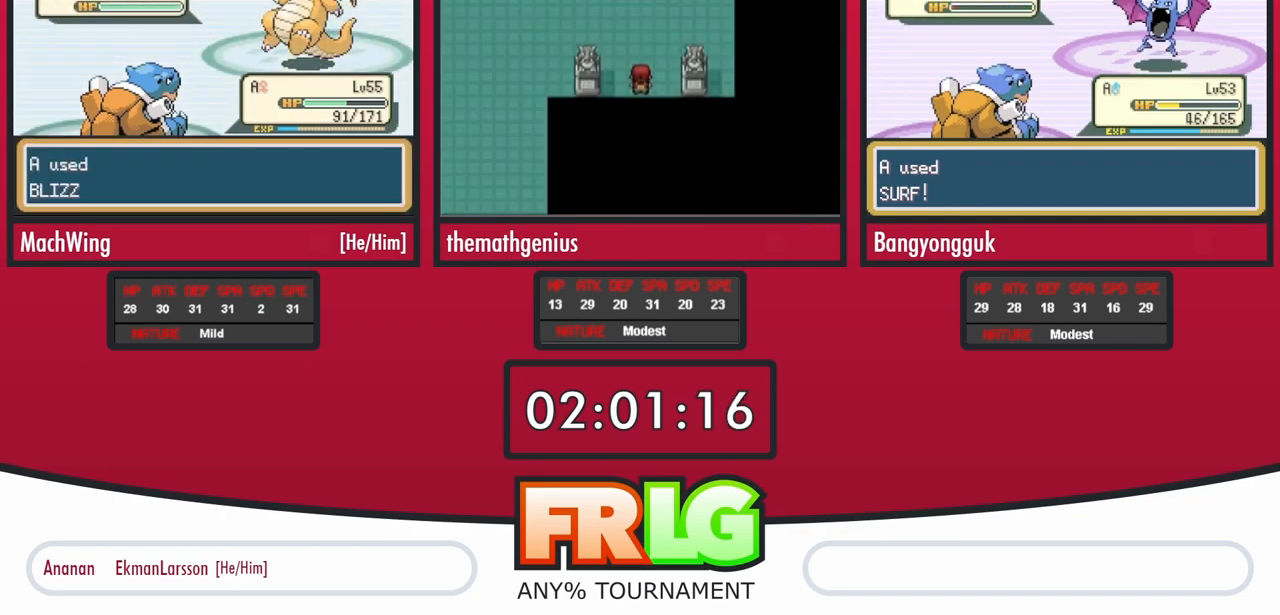
{"buttons": ["A"], "events": [[17, "A", "down"], [100, "A", "up"], [167, "A", "down"], [200, "L1", "up"], [250, "A", "up"], [267, "L1", "down"], [317, "A", "down"], [383, "L1", "up"], [400, "A", "up"], [483, "A", "down"]]}
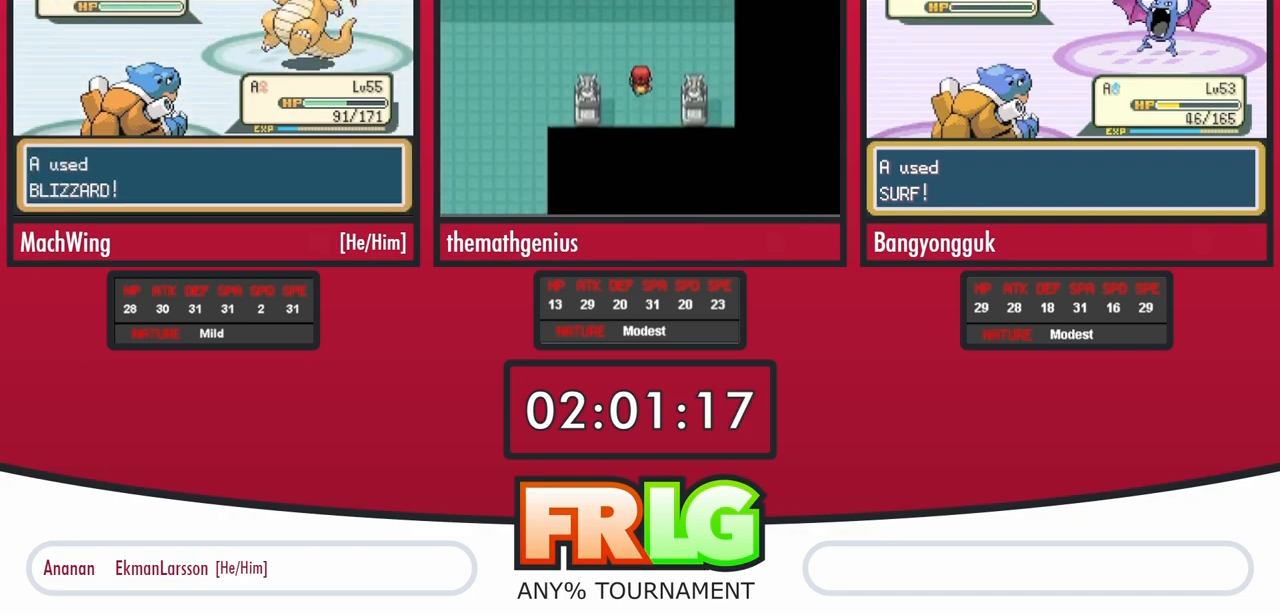
{"buttons": [], "events": [[50, "A", "up"], [117, "A", "down"], [183, "A", "up"], [267, "A", "down"], [333, "A", "up"], [417, "A", "down"], [500, "A", "up"]]}
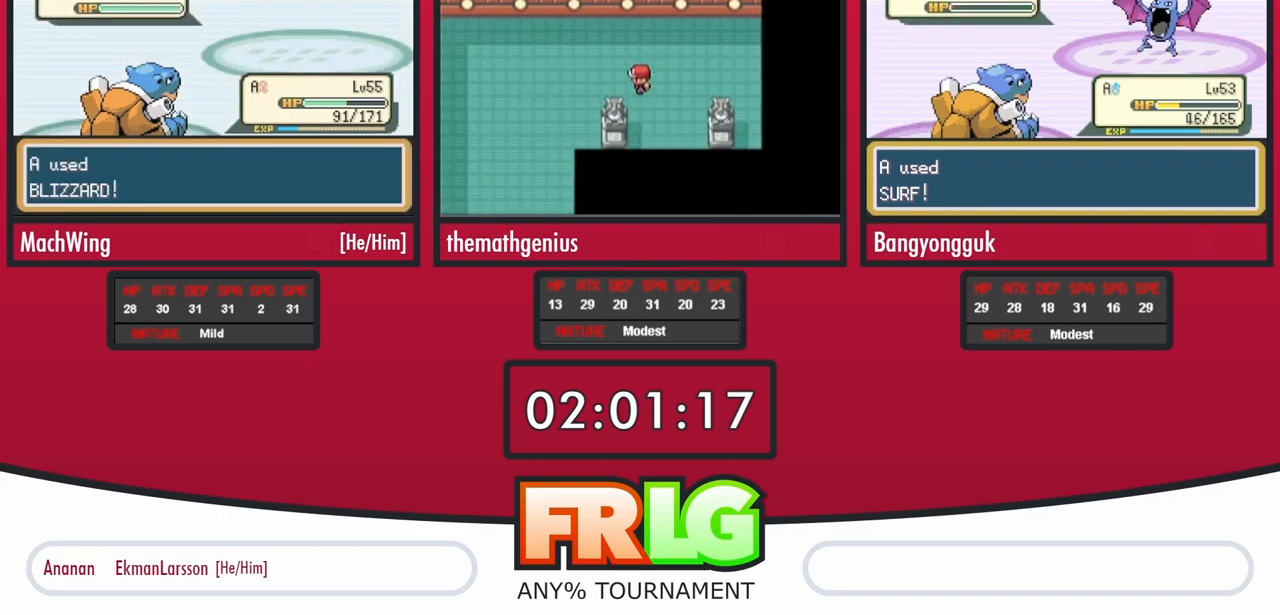
{"buttons": ["A"], "events": [[67, "A", "down"], [133, "A", "up"], [217, "A", "down"], [250, "A", "up"], [317, "A", "down"], [417, "A", "up"], [483, "A", "down"]]}
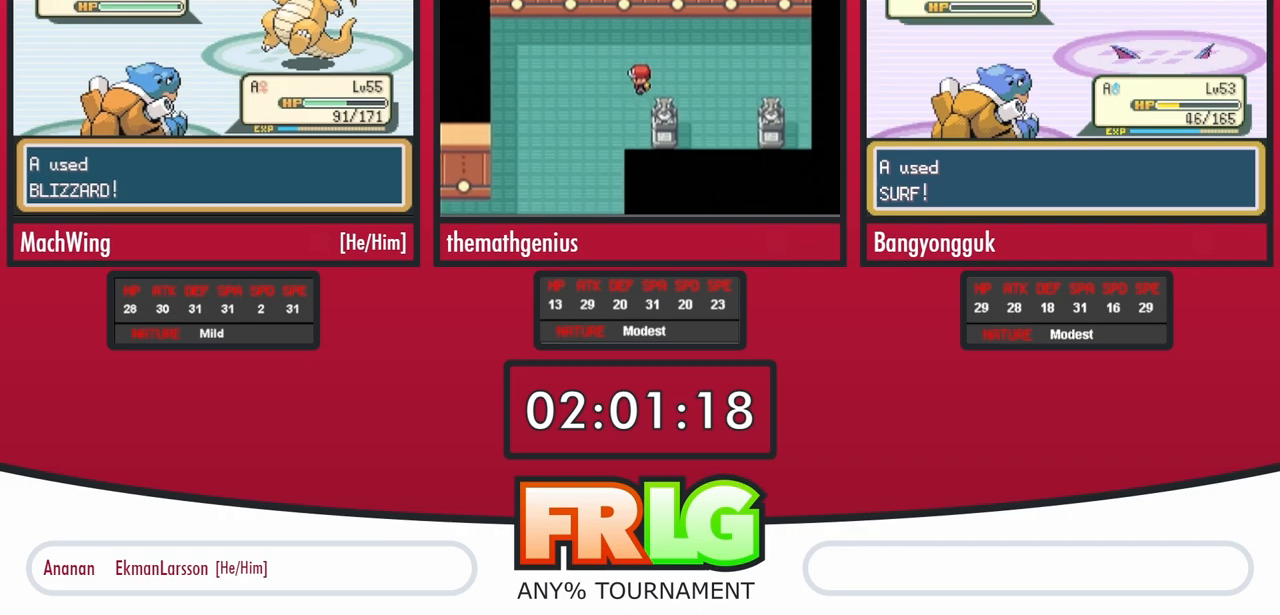
{"buttons": [], "events": [[67, "A", "up"], [117, "A", "down"], [200, "A", "up"], [283, "A", "down"], [350, "A", "up"], [433, "A", "down"], [500, "A", "up"]]}
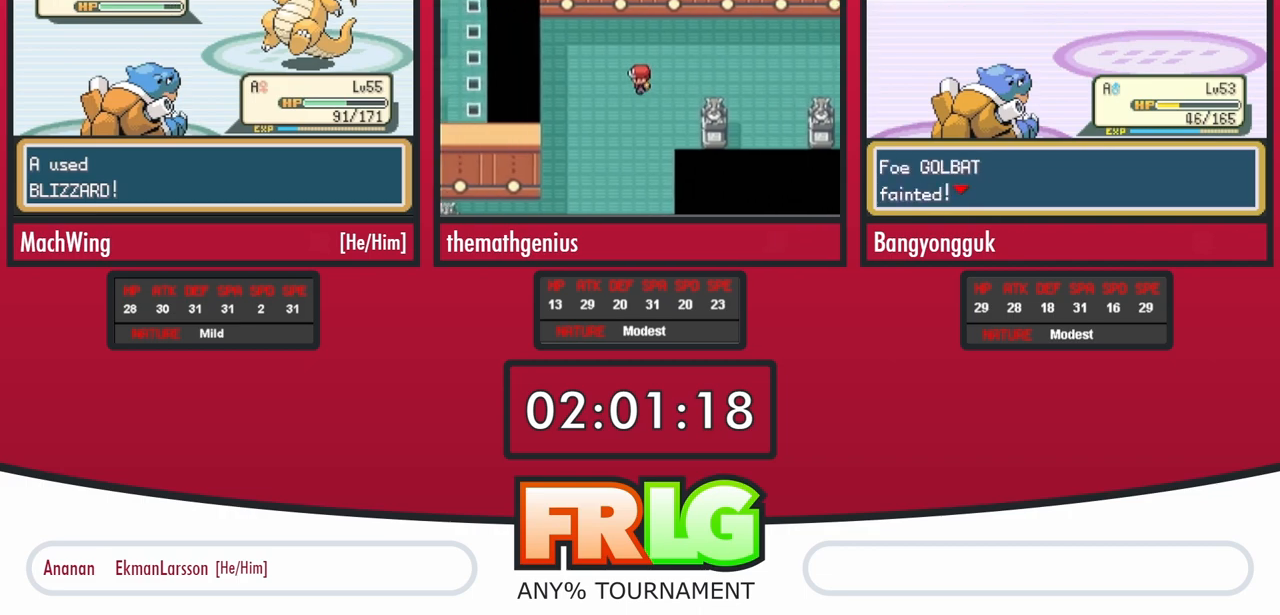
{"buttons": [], "events": [[83, "A", "down"], [150, "A", "up"], [233, "A", "down"], [300, "A", "up"], [383, "A", "down"], [467, "A", "up"]]}
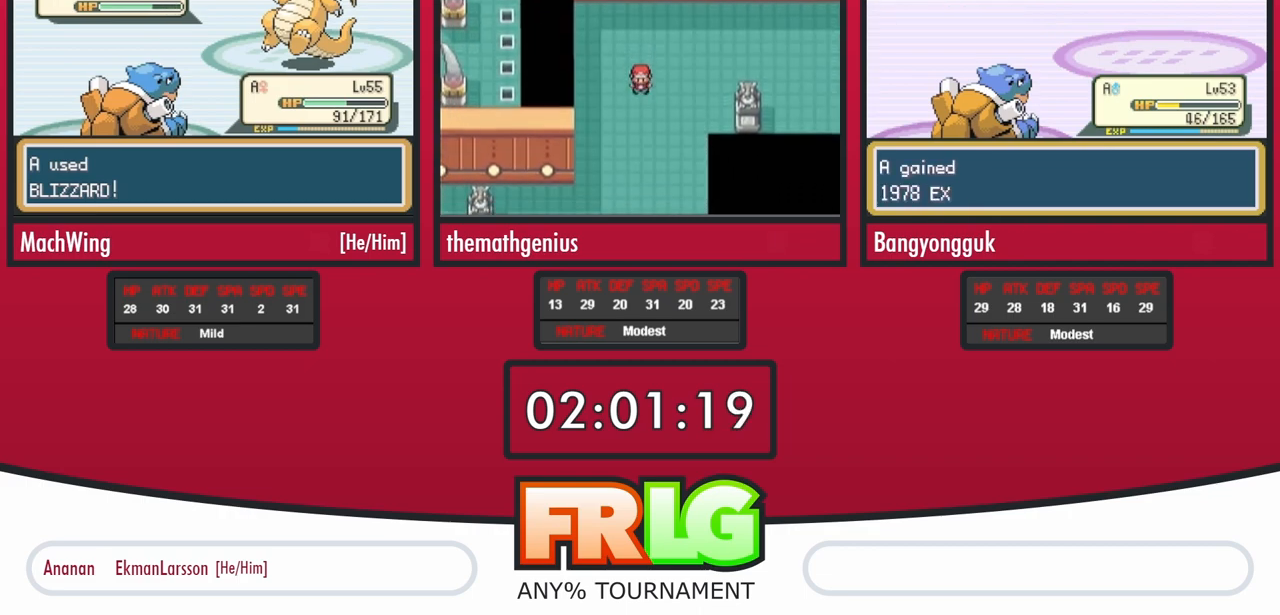
{"buttons": ["A"], "events": [[33, "A", "down"], [133, "A", "up"], [183, "A", "down"], [283, "A", "up"], [350, "A", "down"], [450, "A", "up"], [500, "A", "down"]]}
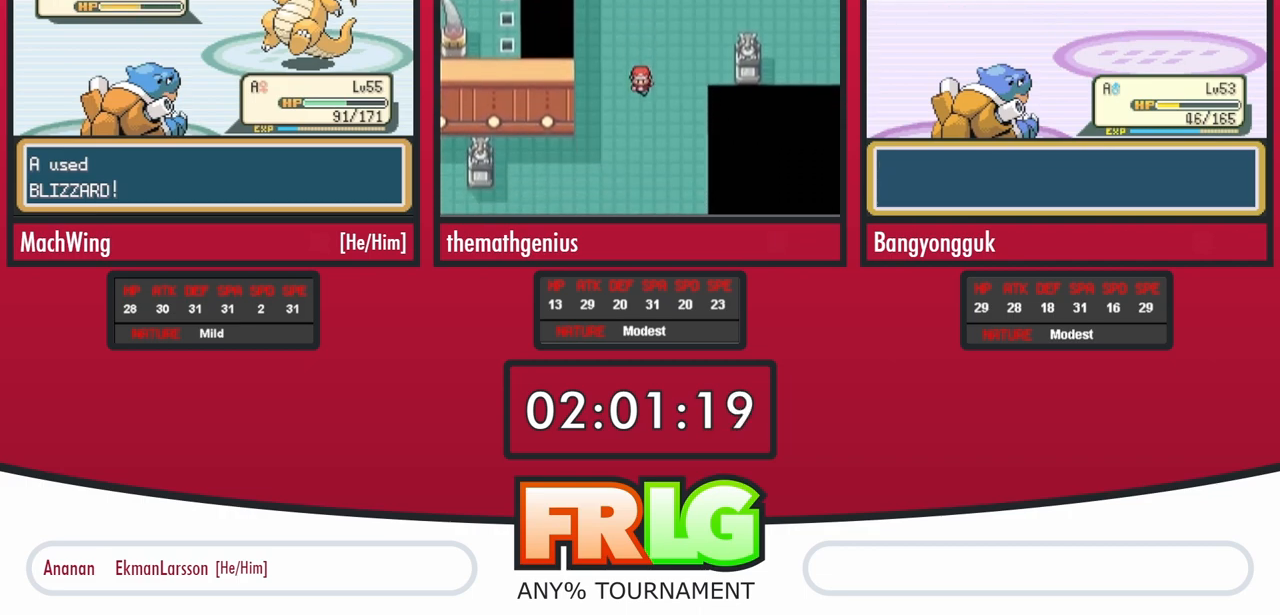
{"buttons": ["A"], "events": []}
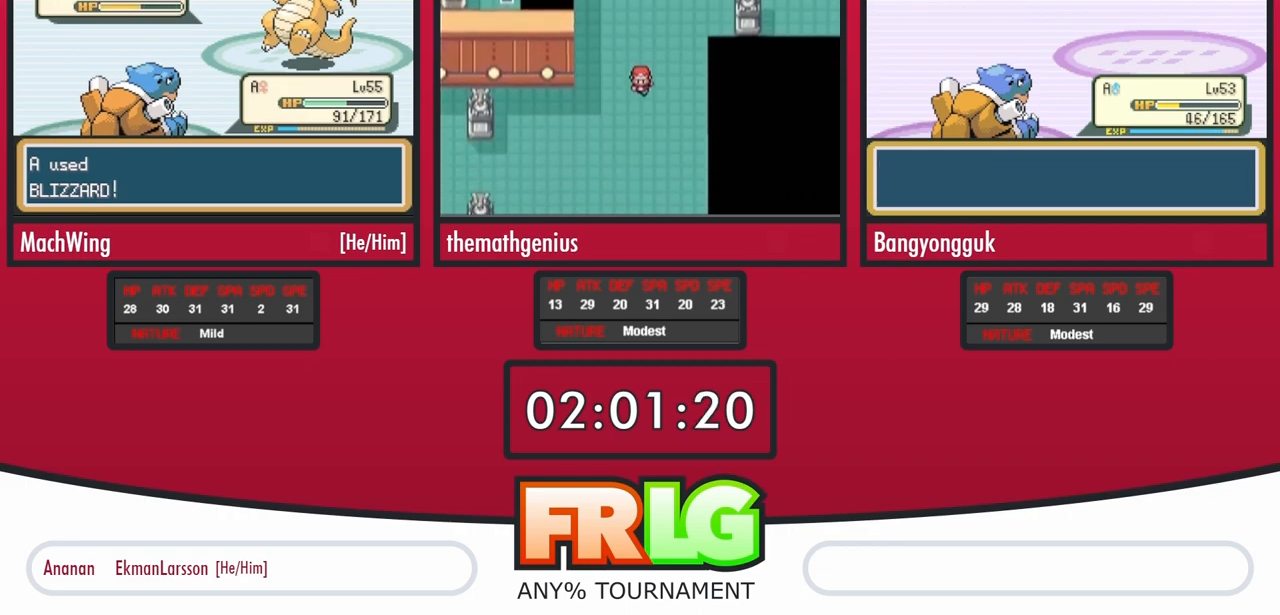
{"buttons": [], "events": [[267, "A", "up"]]}
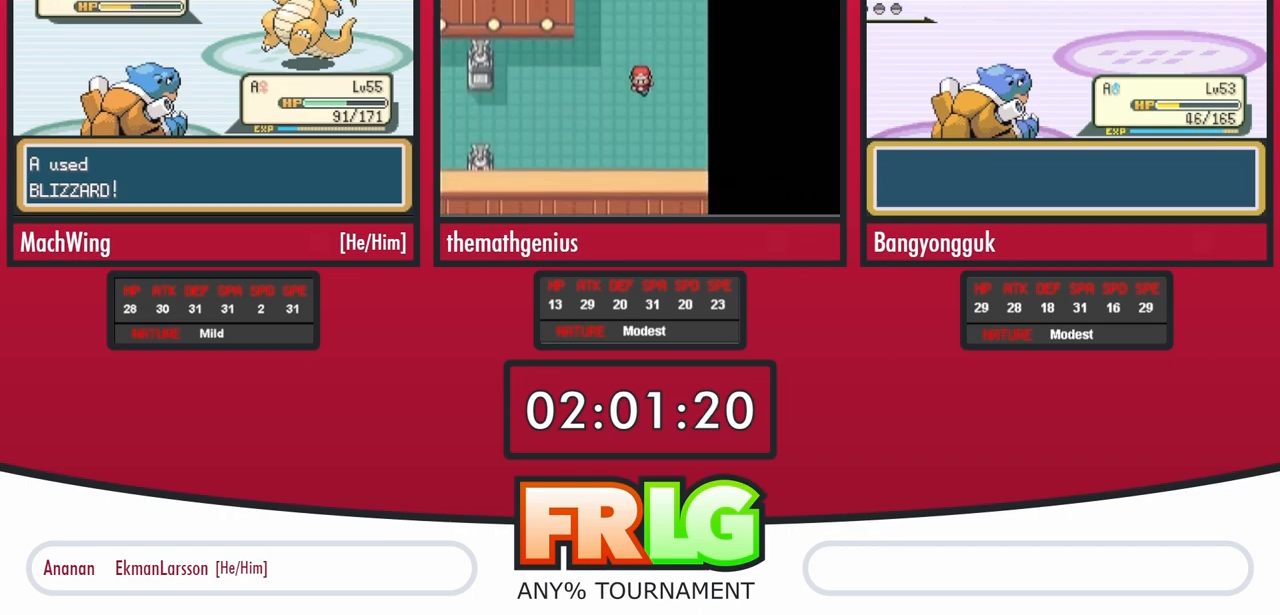
{"buttons": [], "events": []}
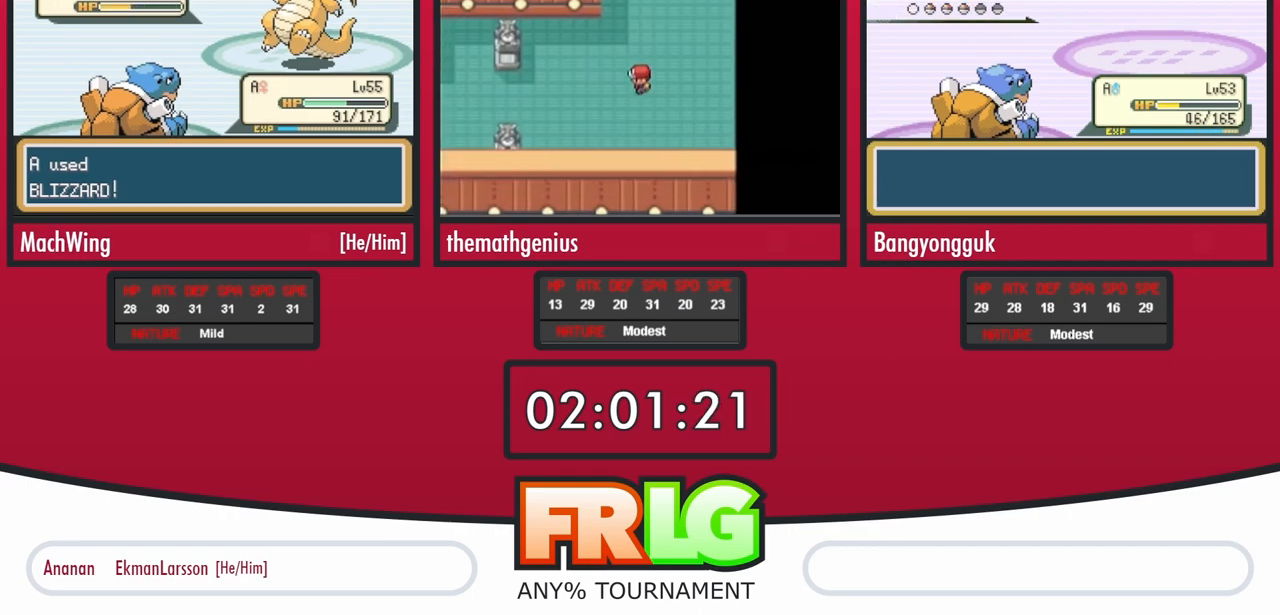
{"buttons": [], "events": []}
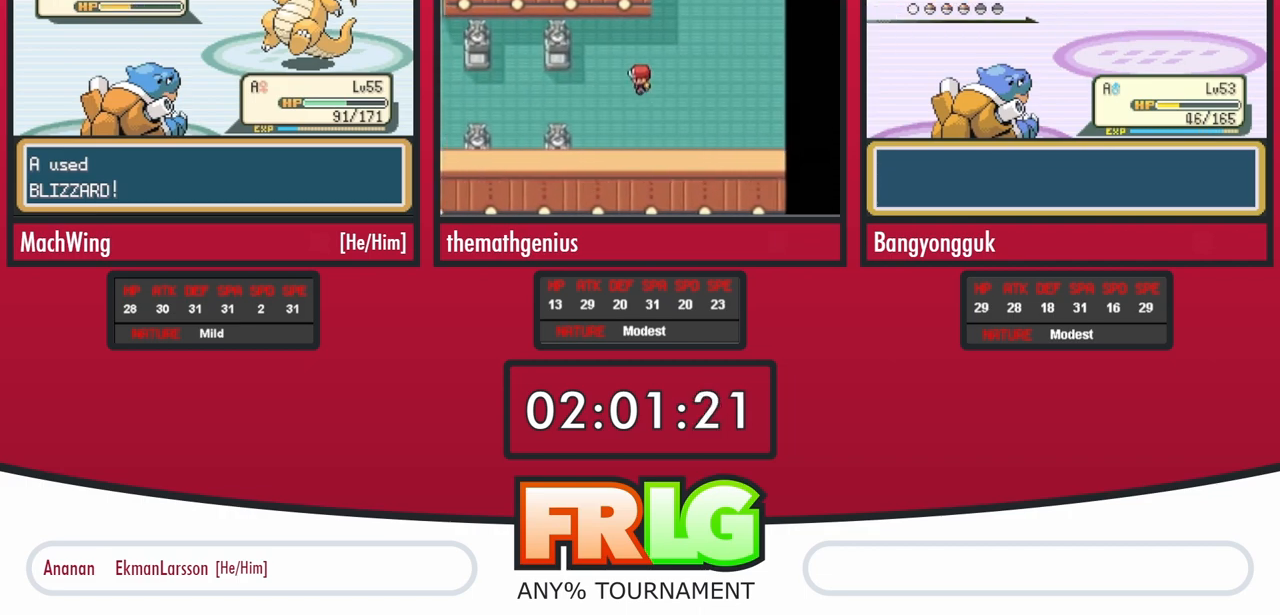
{"buttons": [], "events": []}
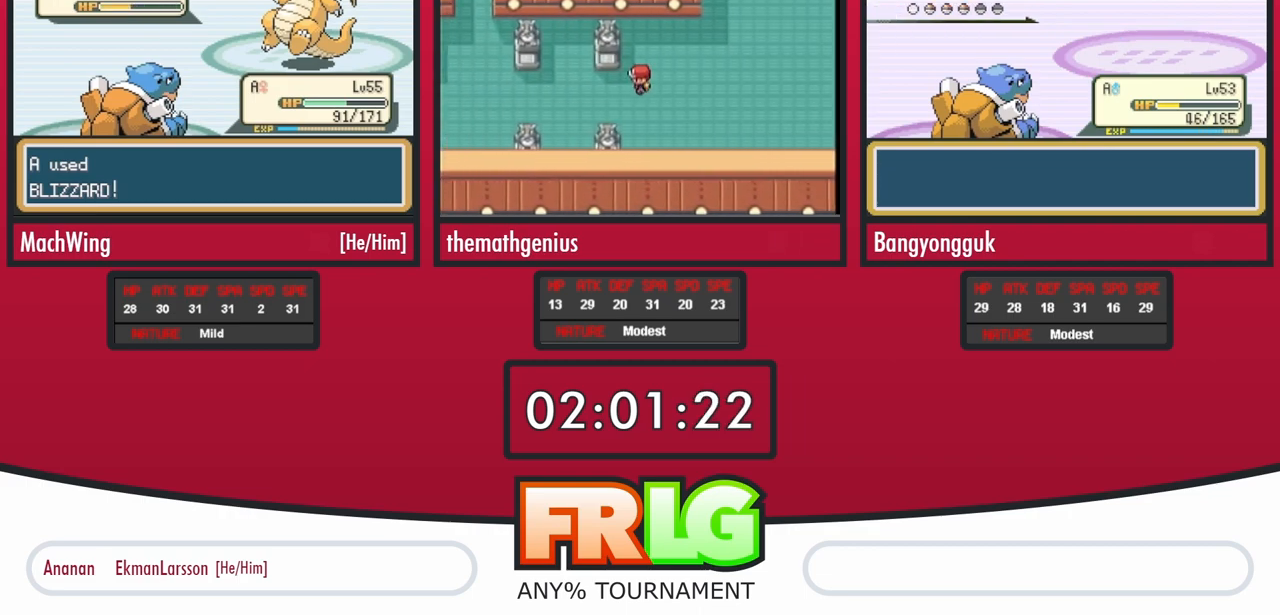
{"buttons": [], "events": []}
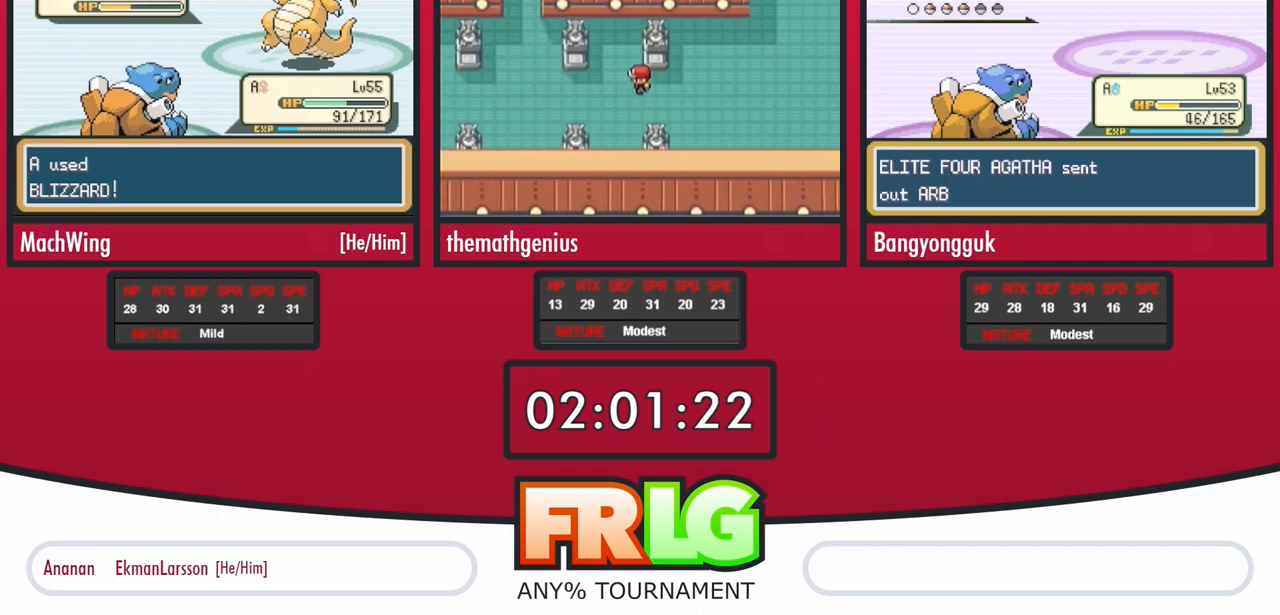
{"buttons": [], "events": []}
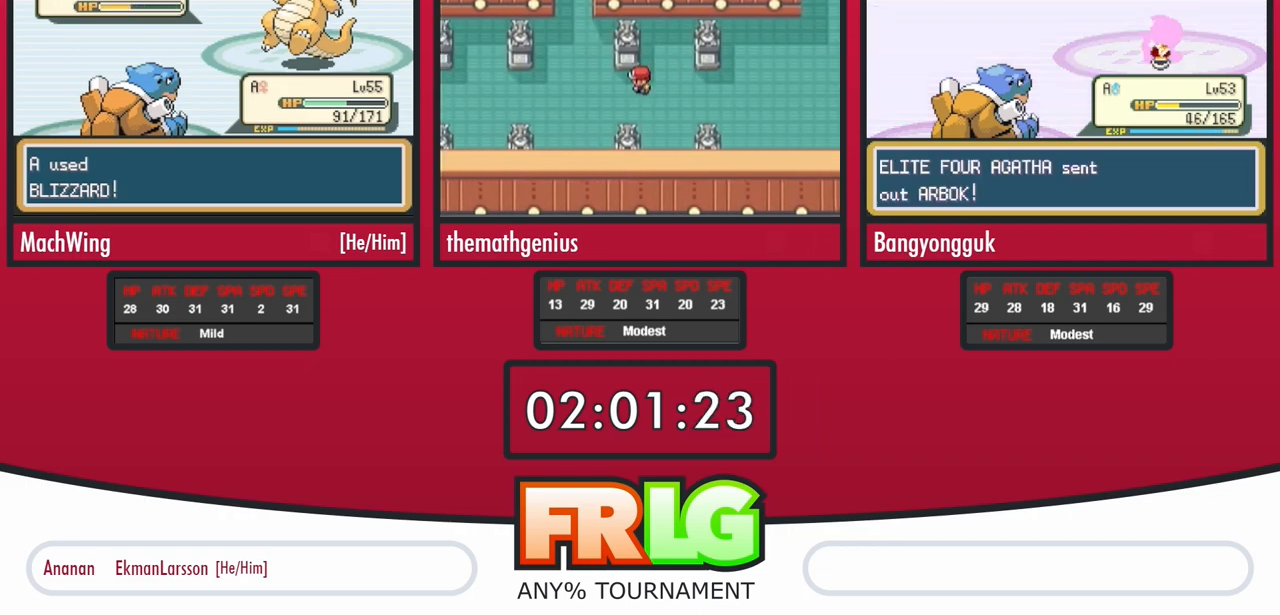
{"buttons": [], "events": []}
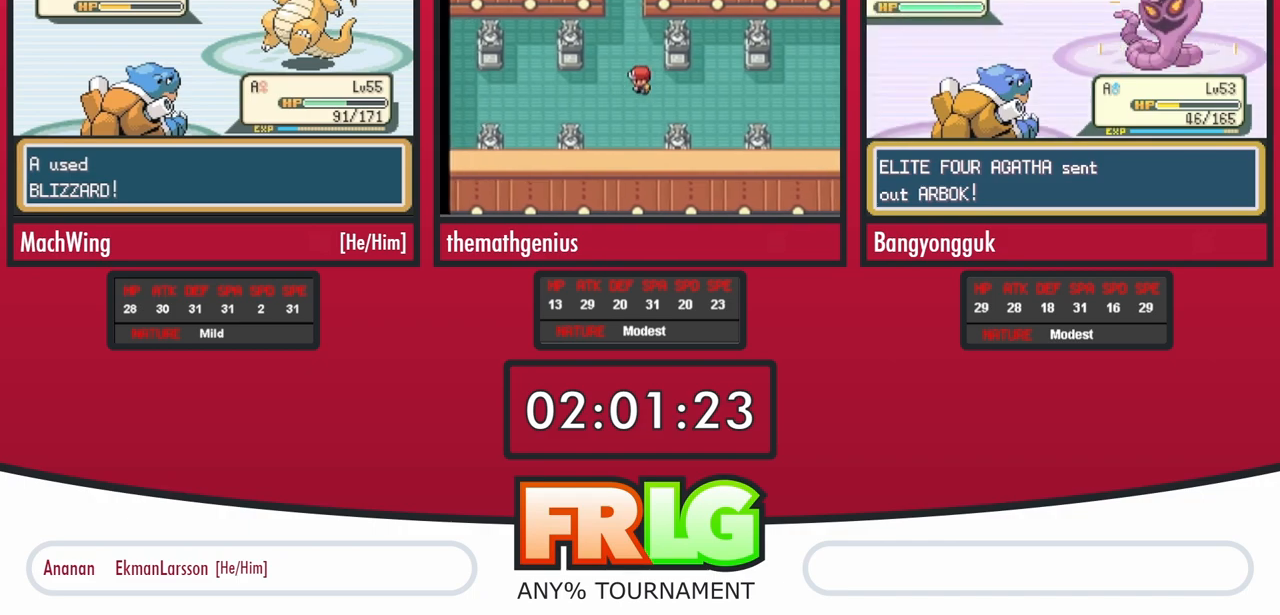
{"buttons": [], "events": []}
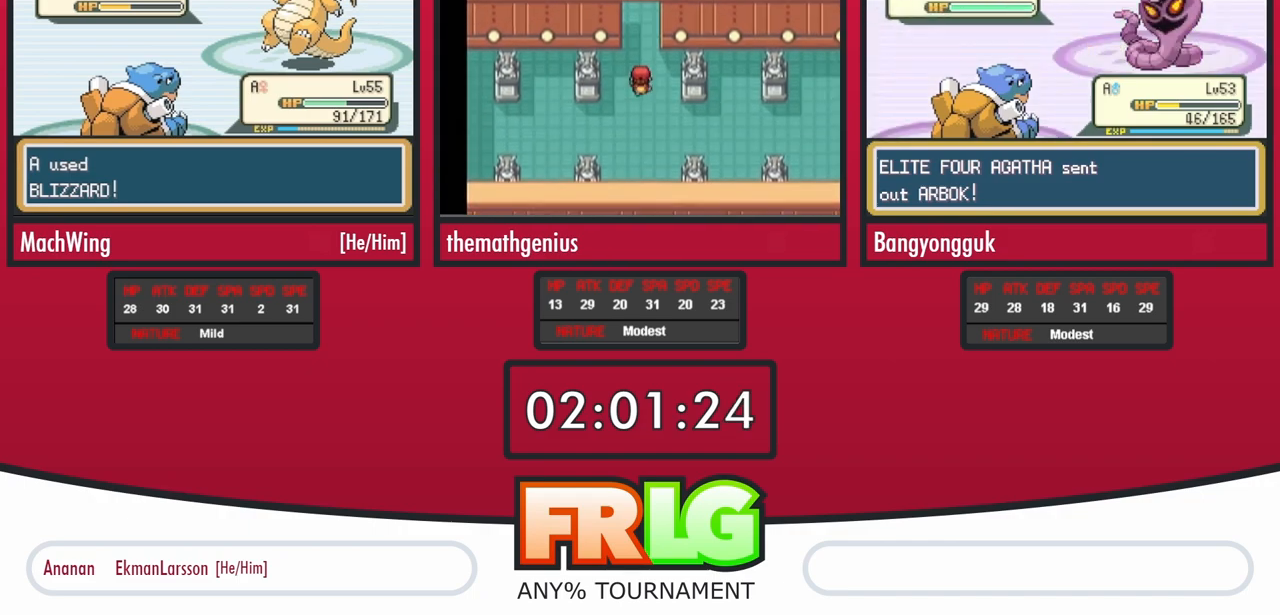
{"buttons": [], "events": [[417, "A", "down"], [500, "A", "up"]]}
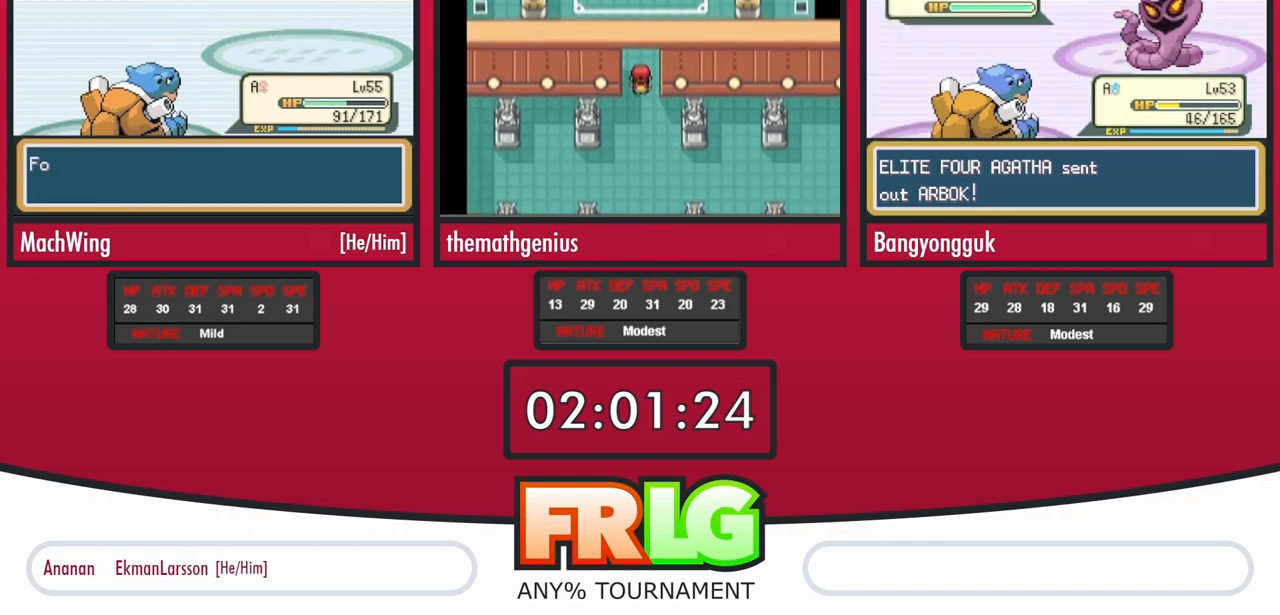
{"buttons": [], "events": [[100, "A", "down"], [167, "A", "up"], [233, "A", "down"], [317, "A", "up"], [417, "A", "down"], [467, "A", "up"]]}